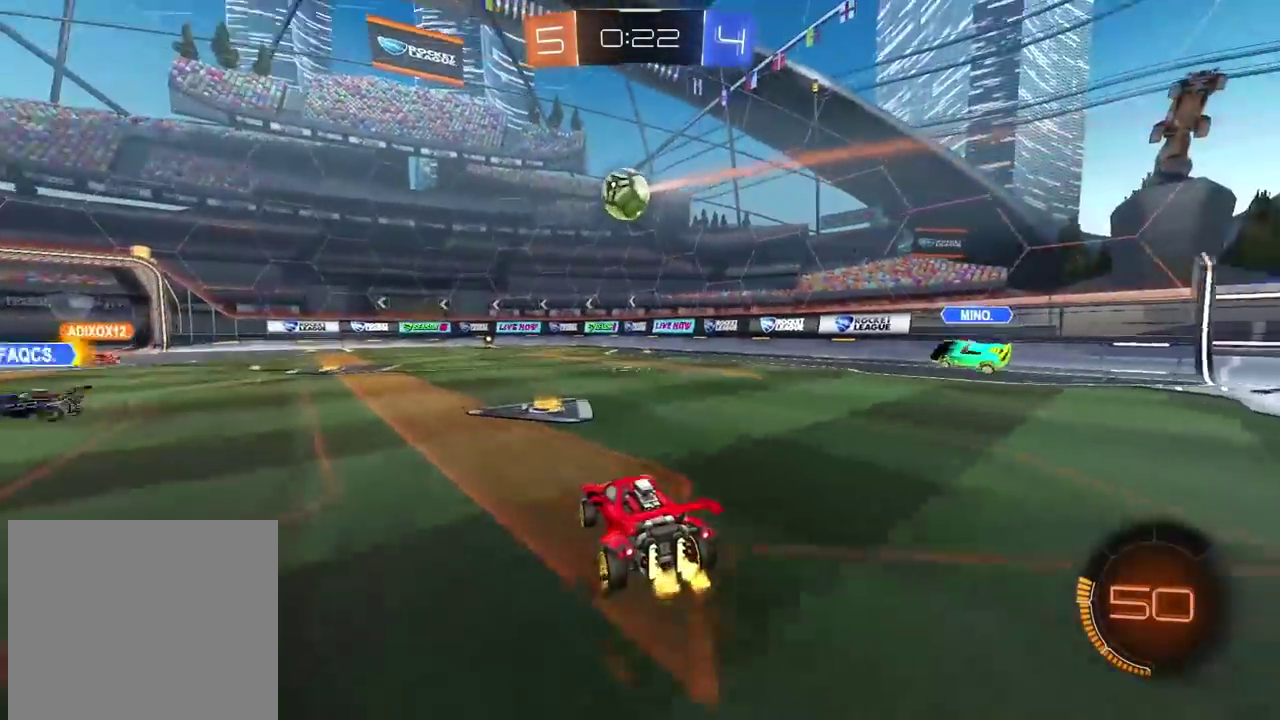
Gameplay with a controller (PlayStation layout); each line is a JSON object with the inputs held at the frame after it. "events" lists button and stick changes between this image and that frame as [ms after this image, input, new state], when the widget could be followed in between.
{"buttons": ["R2"], "left_stick": "center", "right_stick": "center", "events": [[117, "left_stick", "left"], [367, "left_stick", "center"]]}
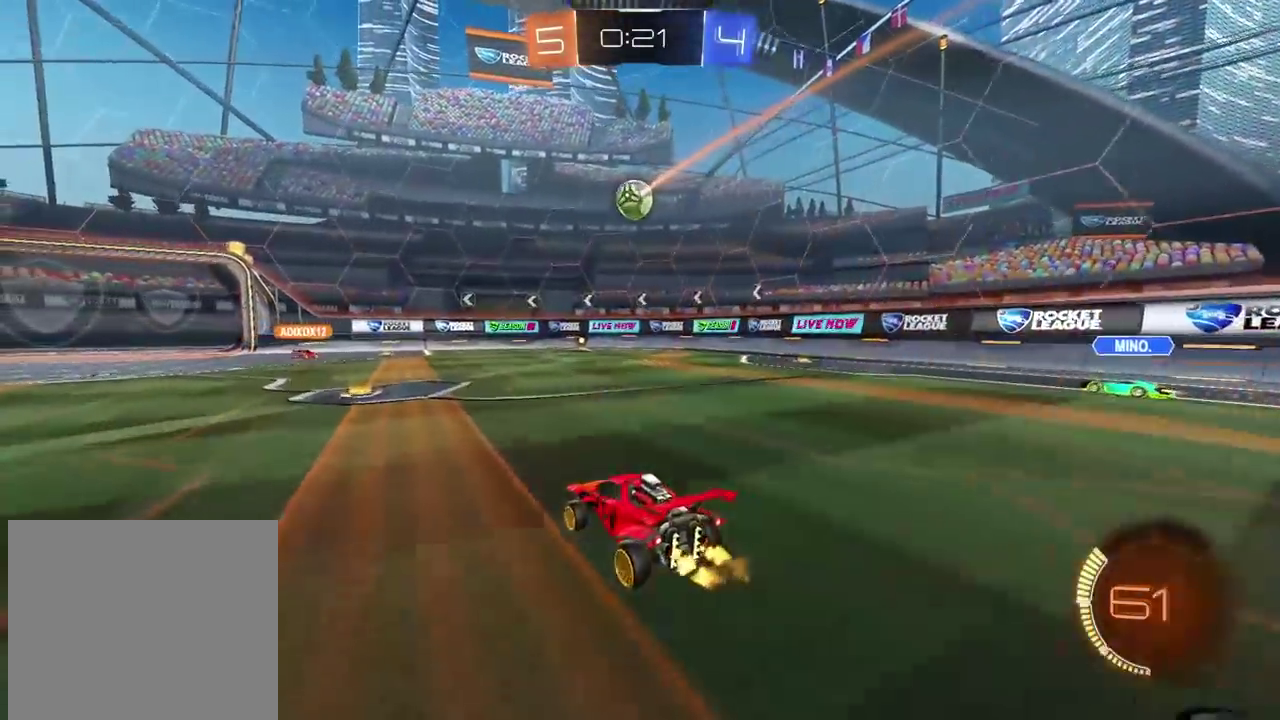
{"buttons": [], "left_stick": "center", "right_stick": "center", "events": [[17, "left_stick", "left"], [117, "left_stick", "center"], [350, "R2", "up"]]}
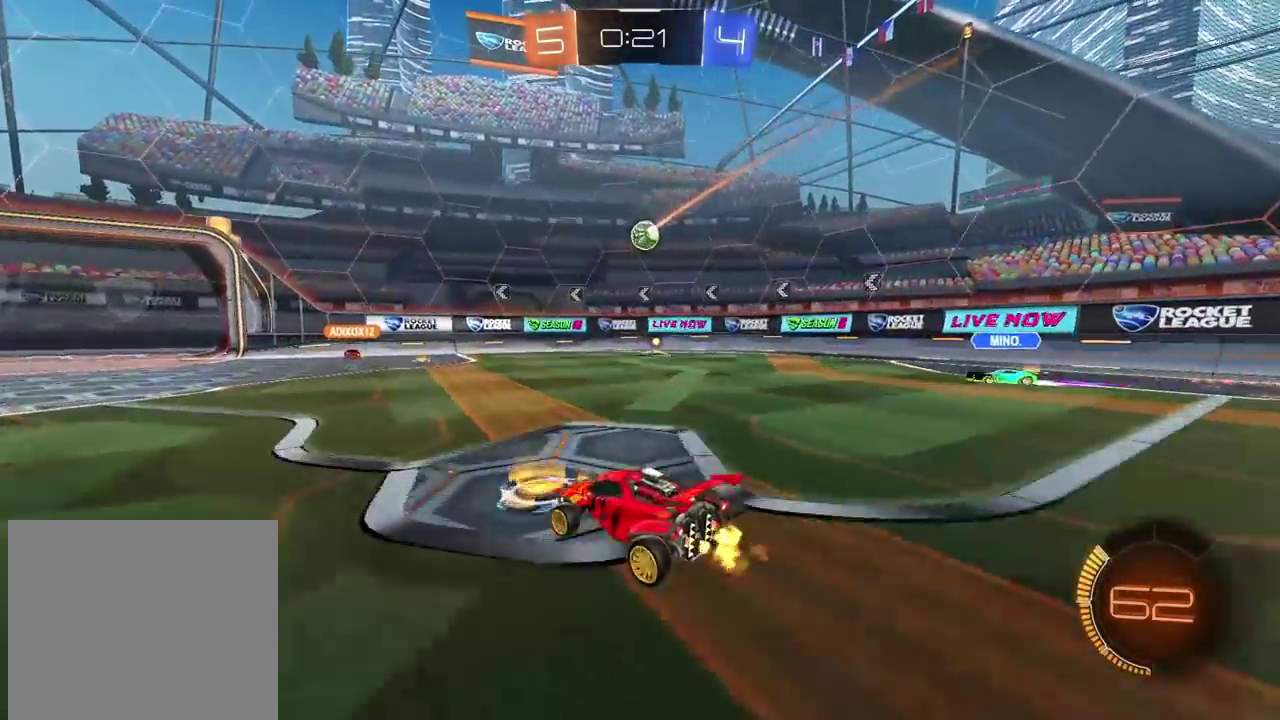
{"buttons": ["R1", "R2"], "left_stick": "left", "right_stick": "center", "events": [[183, "R2", "down"], [183, "left_stick", "right"], [283, "R1", "down"], [333, "left_stick", "center"], [467, "left_stick", "left"]]}
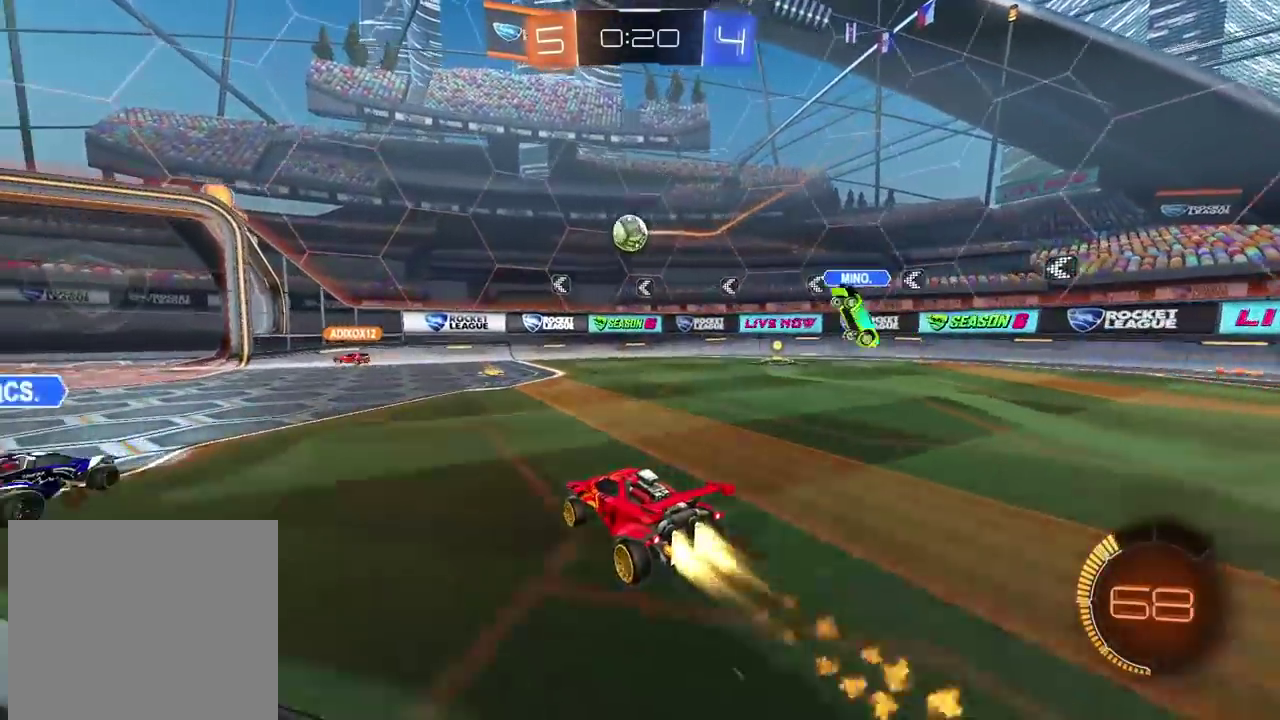
{"buttons": ["R2"], "left_stick": "center", "right_stick": "center", "events": [[67, "R1", "up"], [100, "left_stick", "center"], [217, "left_stick", "left"], [267, "left_stick", "center"]]}
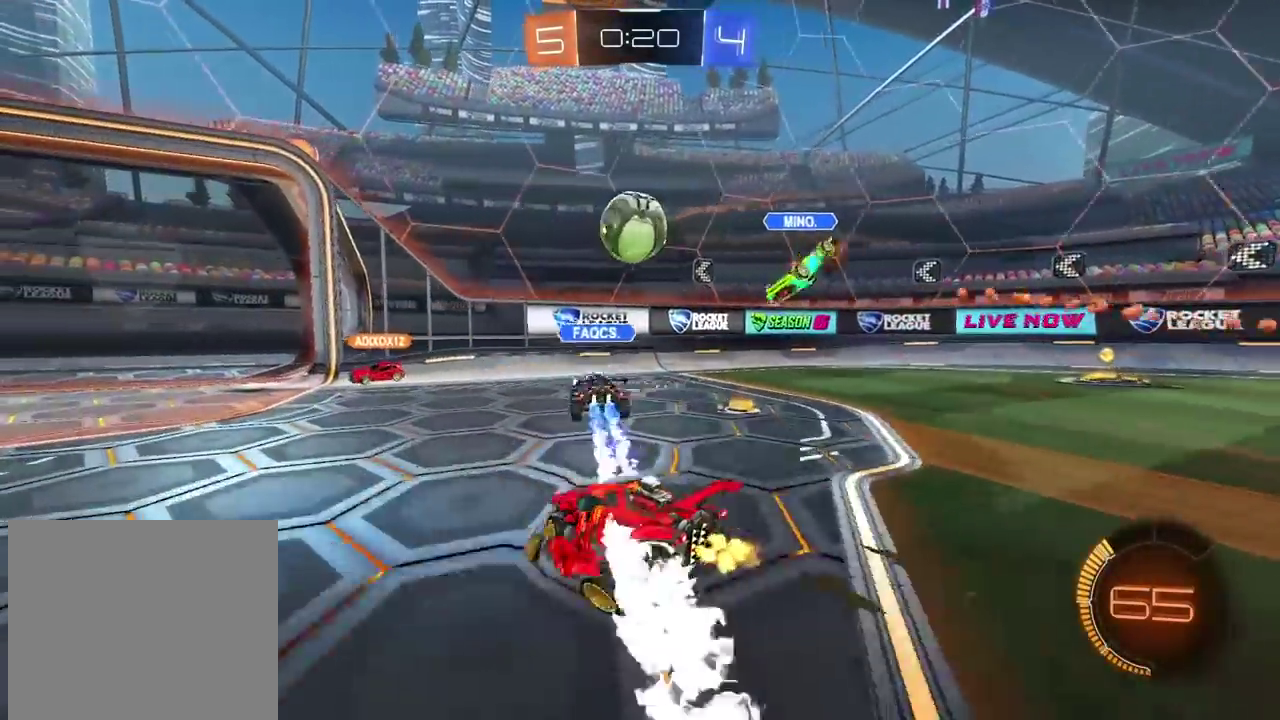
{"buttons": ["L2", "L3"], "left_stick": "down-left", "right_stick": "center"}
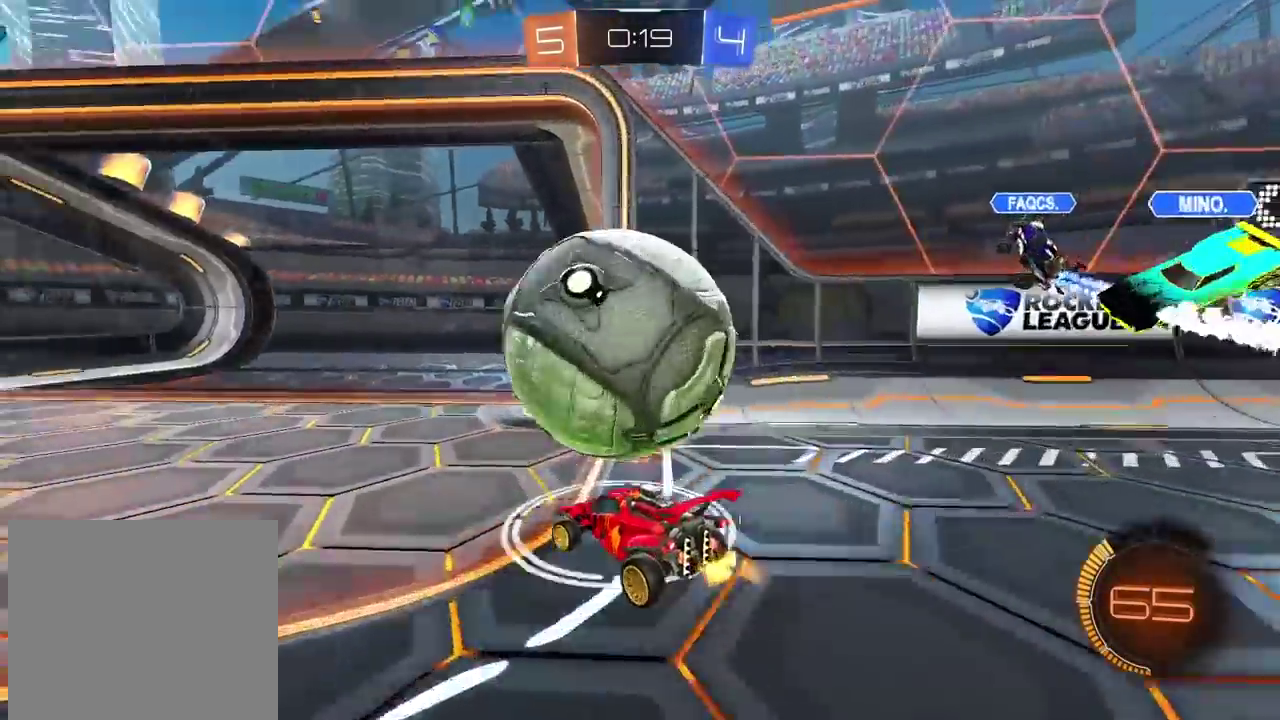
{"buttons": [], "left_stick": "left", "right_stick": "center"}
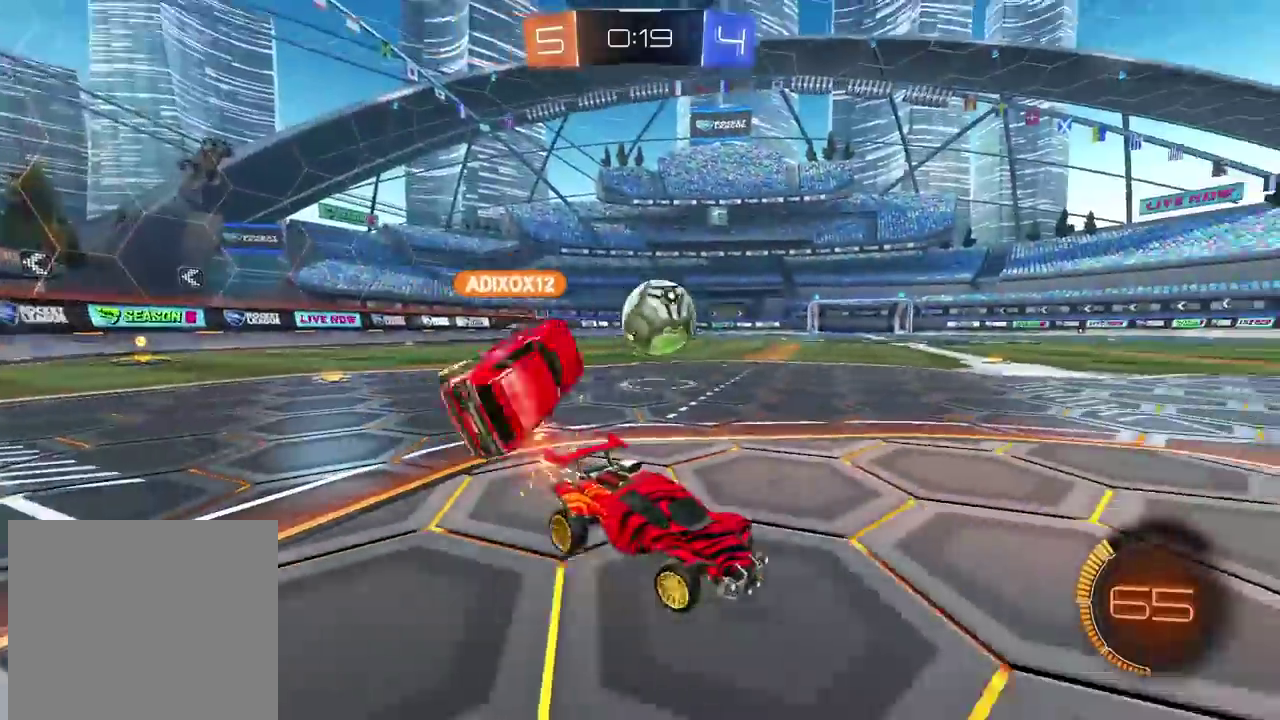
{"buttons": ["R2"], "left_stick": "left", "right_stick": "center", "events": [[17, "L2", "down"], [133, "L2", "up"], [133, "R2", "down"]]}
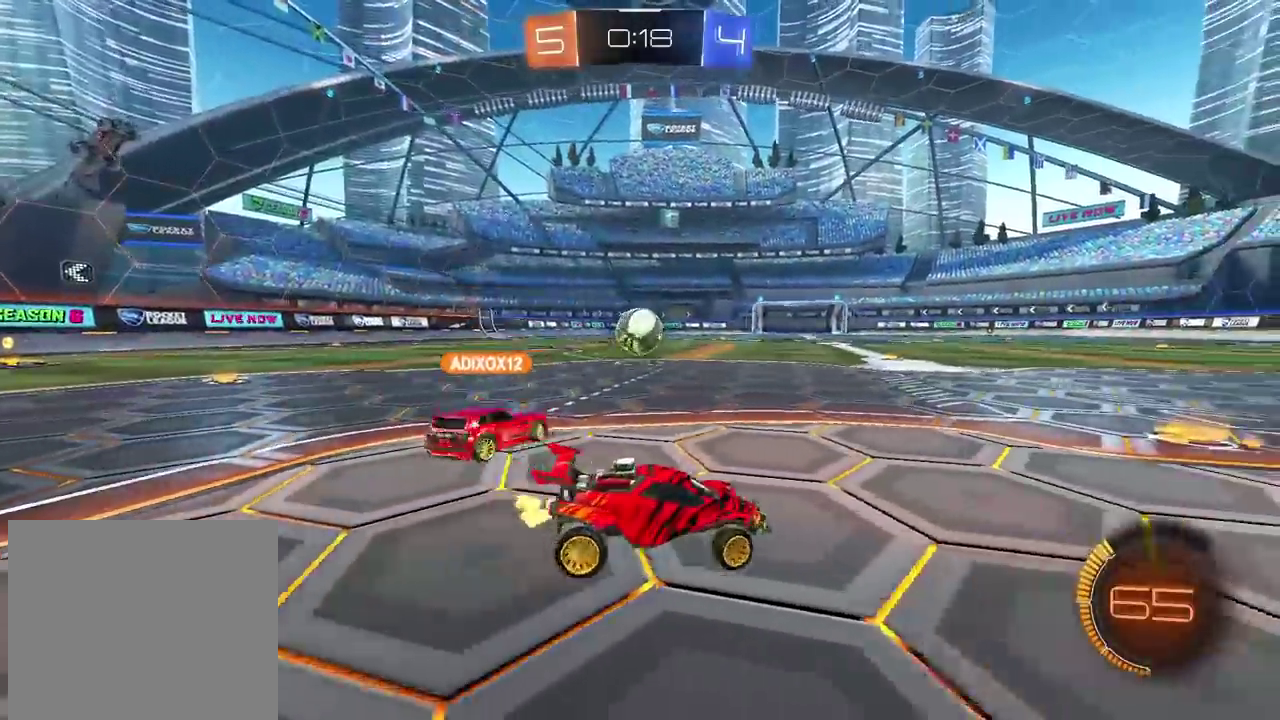
{"buttons": ["R1", "R2"], "left_stick": "center", "right_stick": "center", "events": [[217, "left_stick", "center"], [300, "R1", "down"], [383, "left_stick", "left"], [500, "left_stick", "center"]]}
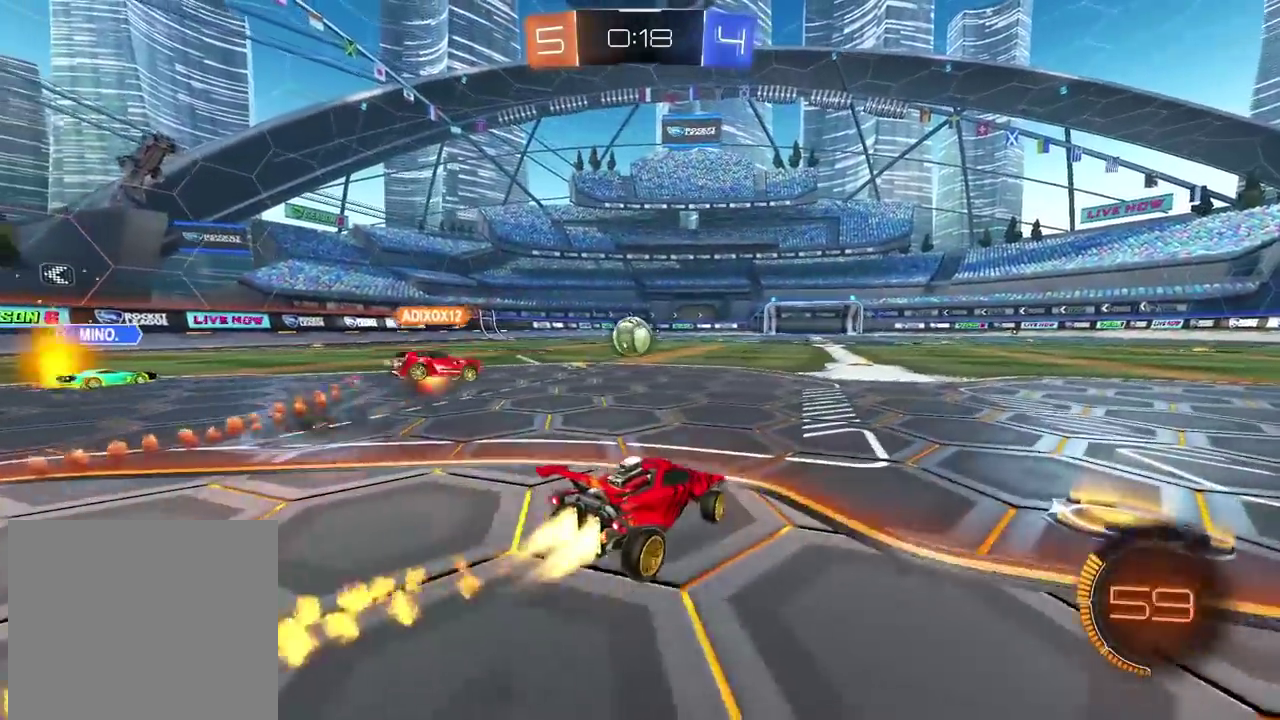
{"buttons": ["R1", "R2"], "left_stick": "center", "right_stick": "center", "events": []}
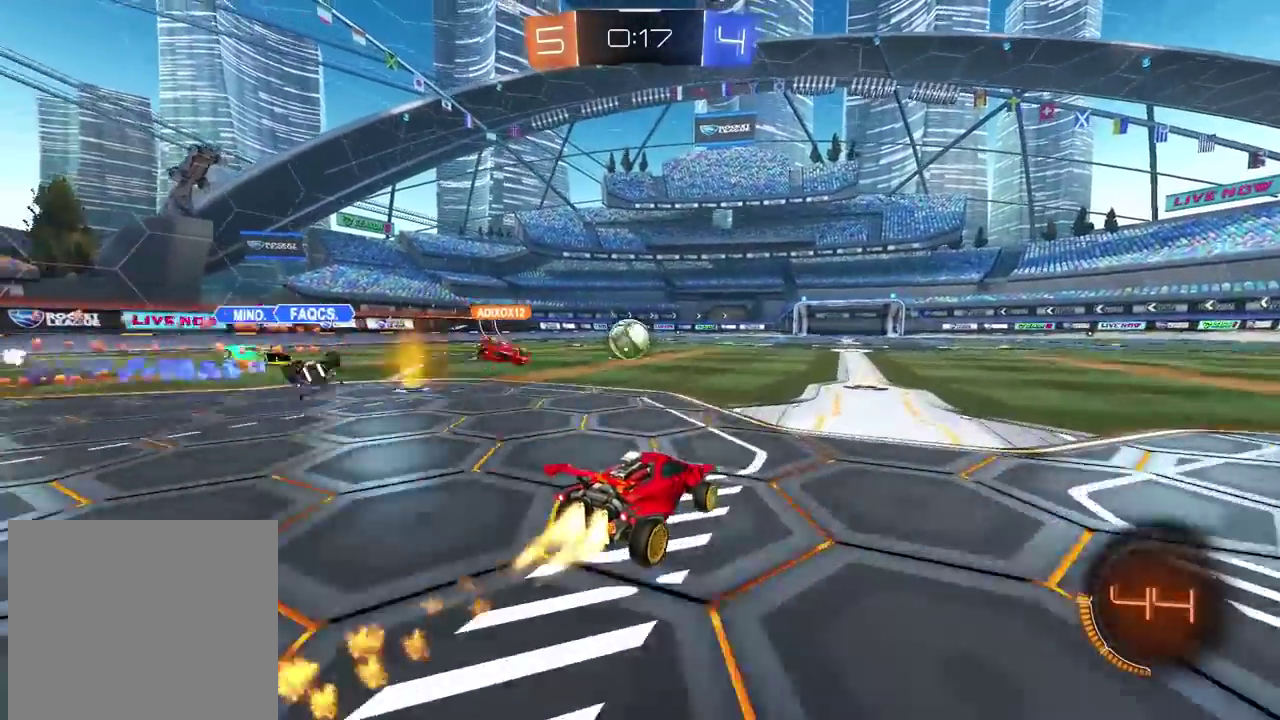
{"buttons": ["R1", "R2"], "left_stick": "center", "right_stick": "center", "events": []}
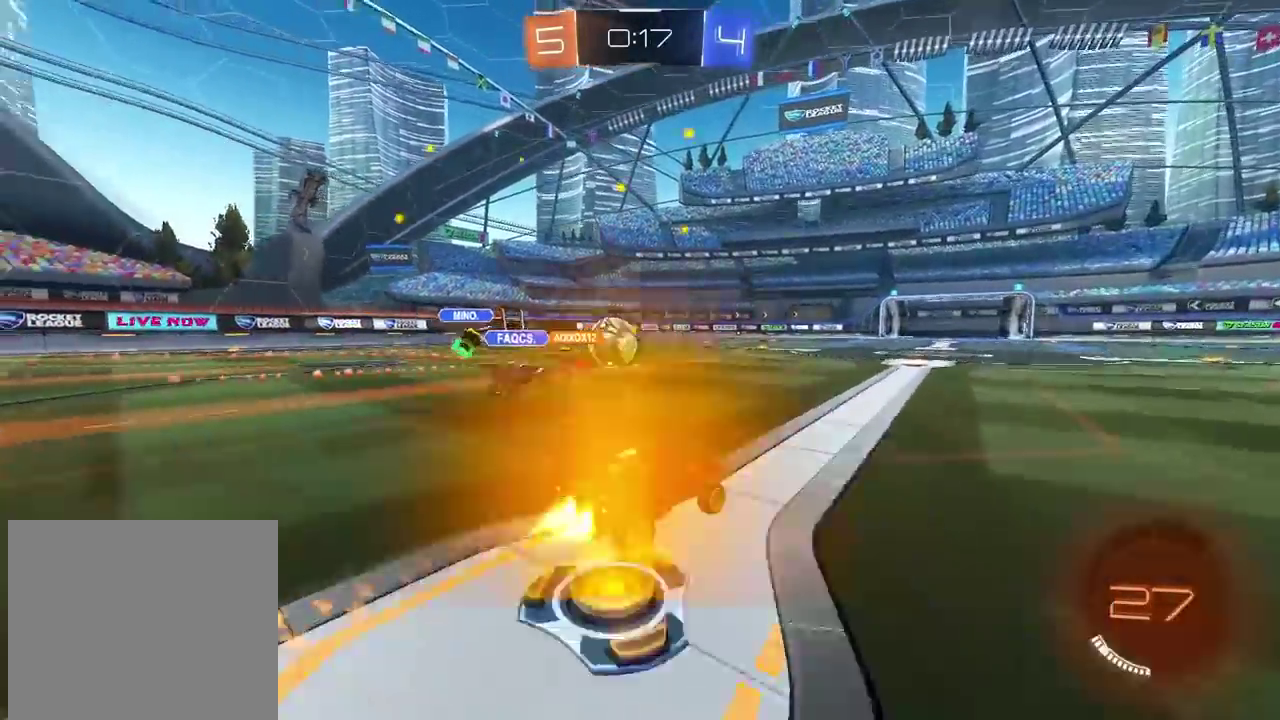
{"buttons": ["R2"], "left_stick": "center", "right_stick": "center", "events": [[433, "R1", "up"]]}
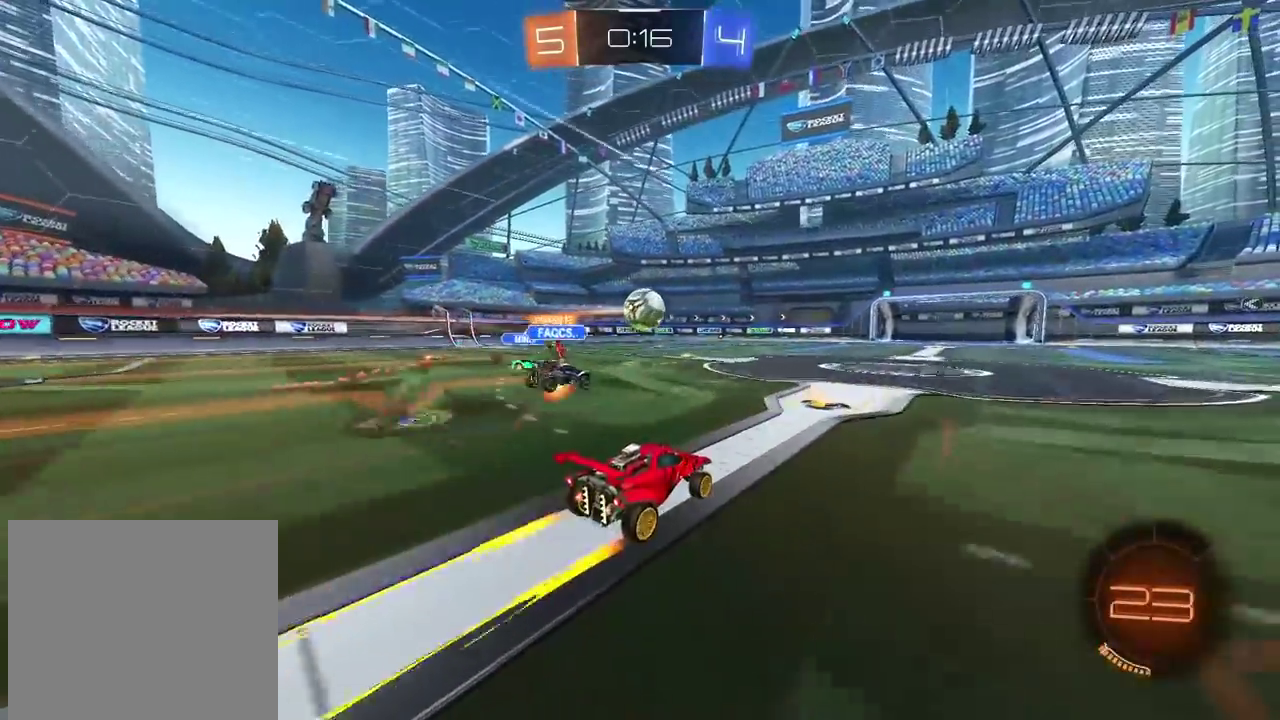
{"buttons": ["R2"], "left_stick": "center", "right_stick": "center", "events": []}
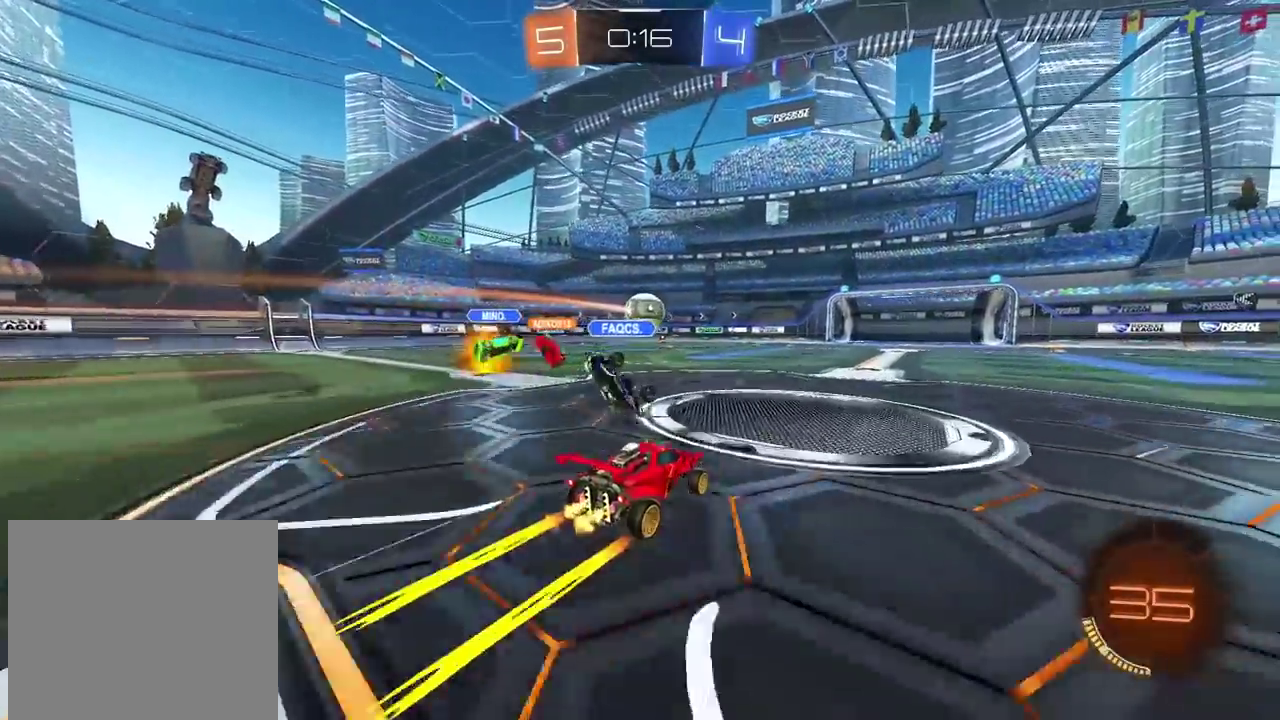
{"buttons": ["R2"], "left_stick": "center", "right_stick": "center", "events": []}
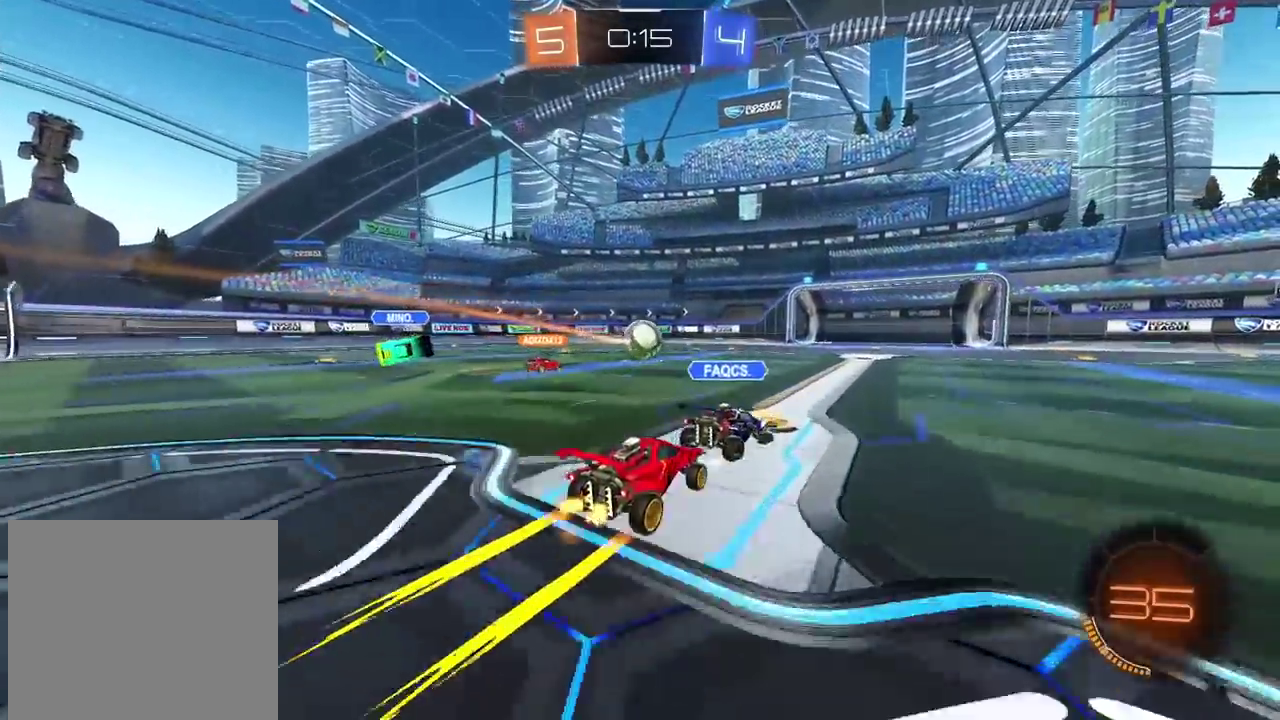
{"buttons": ["R2"], "left_stick": "center", "right_stick": "center", "events": []}
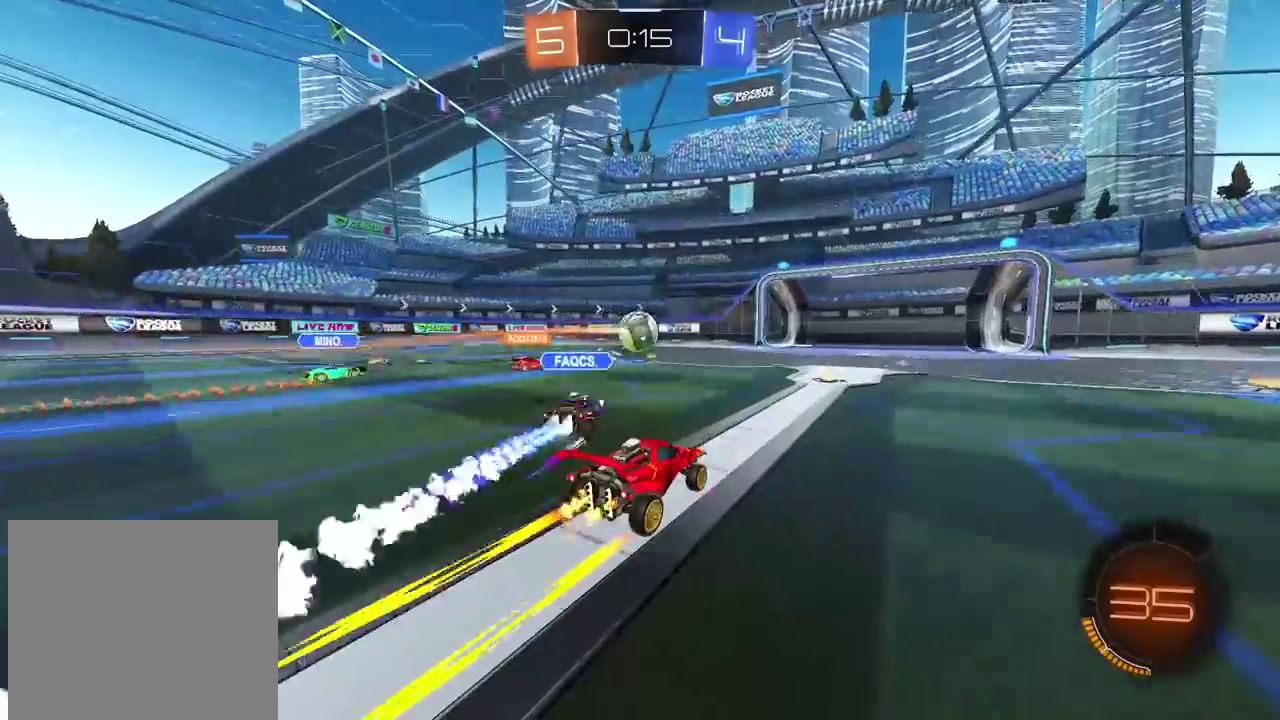
{"buttons": [], "left_stick": "right", "right_stick": "center", "events": [[267, "R2", "up"], [417, "left_stick", "right"]]}
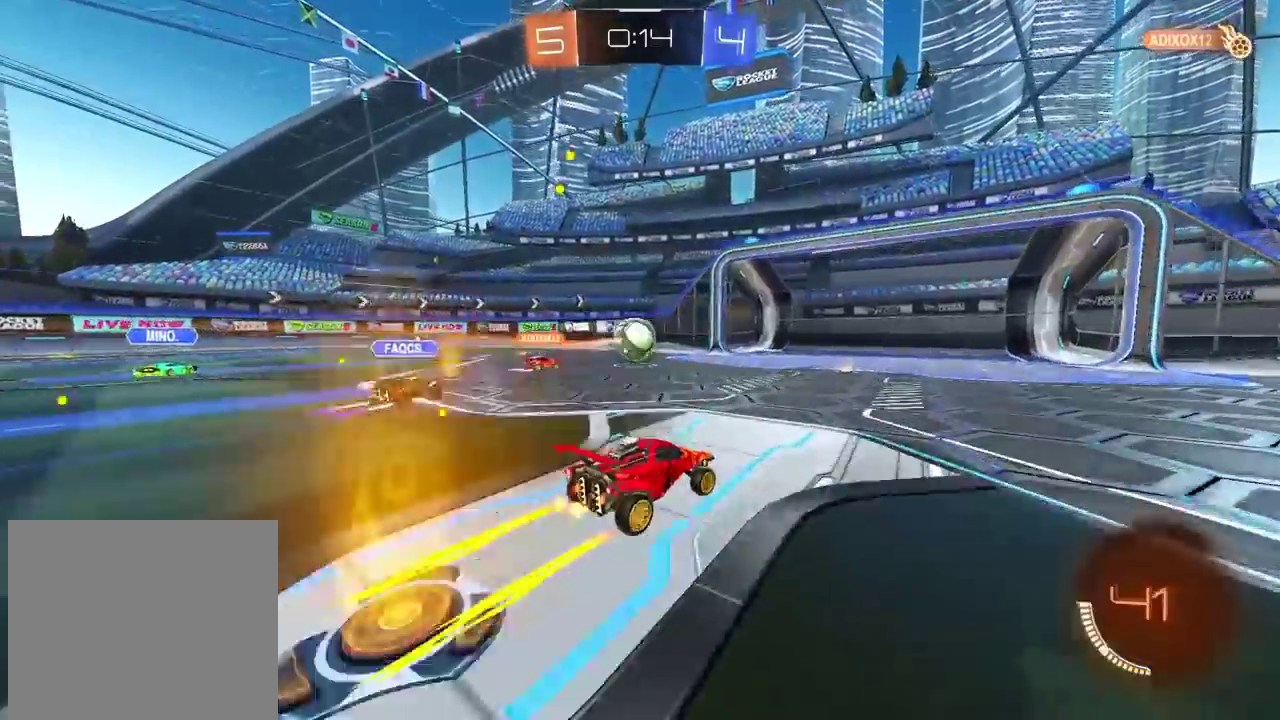
{"buttons": [], "left_stick": "center", "right_stick": "center", "events": [[150, "left_stick", "up-right"], [217, "left_stick", "center"]]}
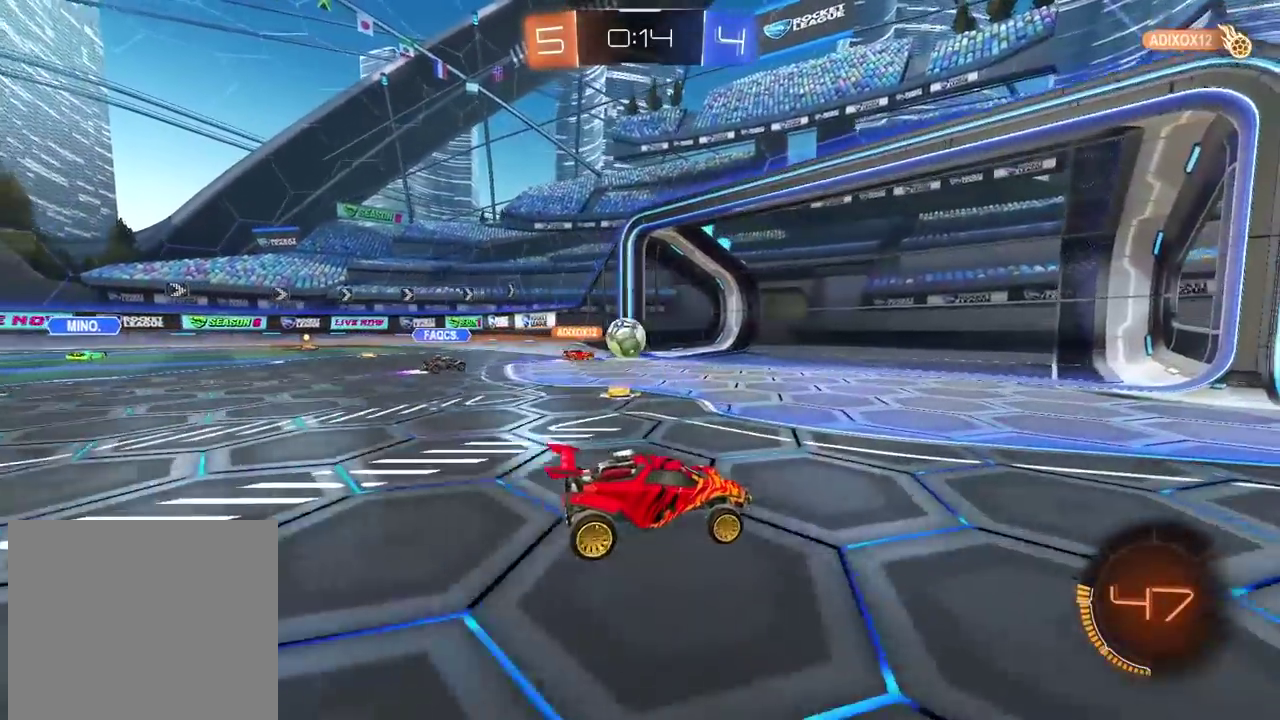
{"buttons": [], "left_stick": "center", "right_stick": "center", "events": []}
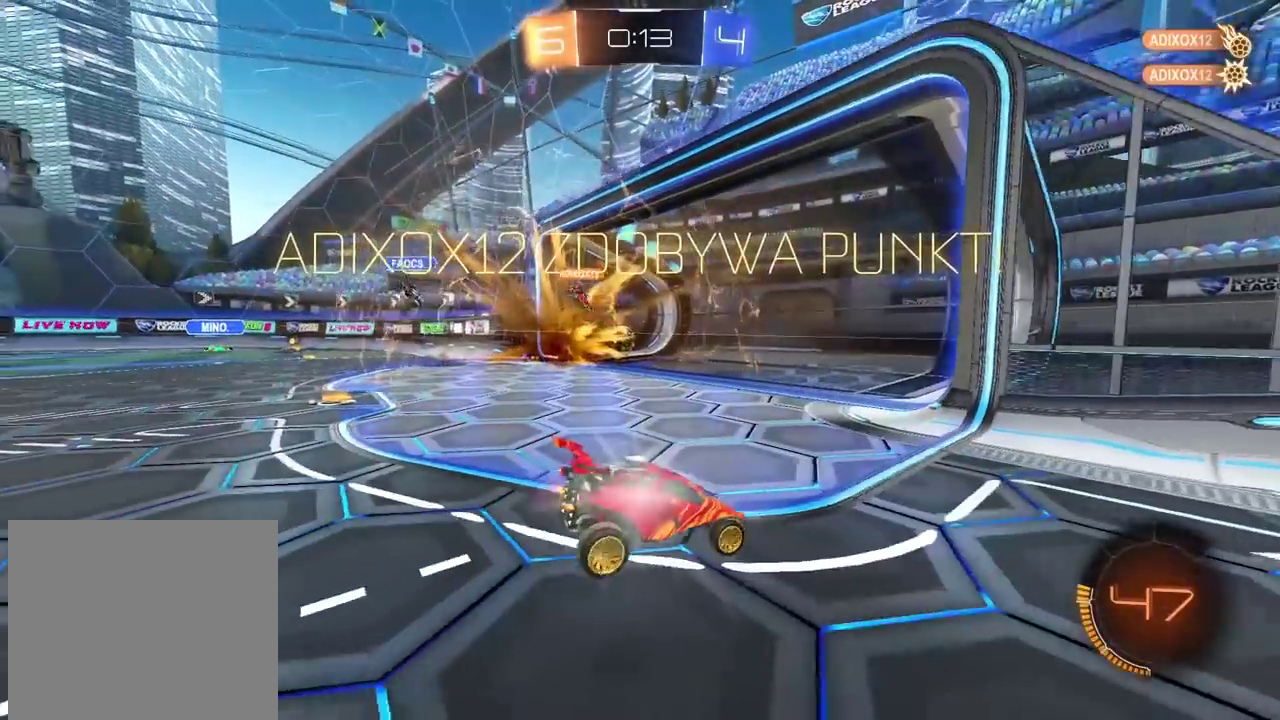
{"buttons": [], "left_stick": "center", "right_stick": "center", "events": []}
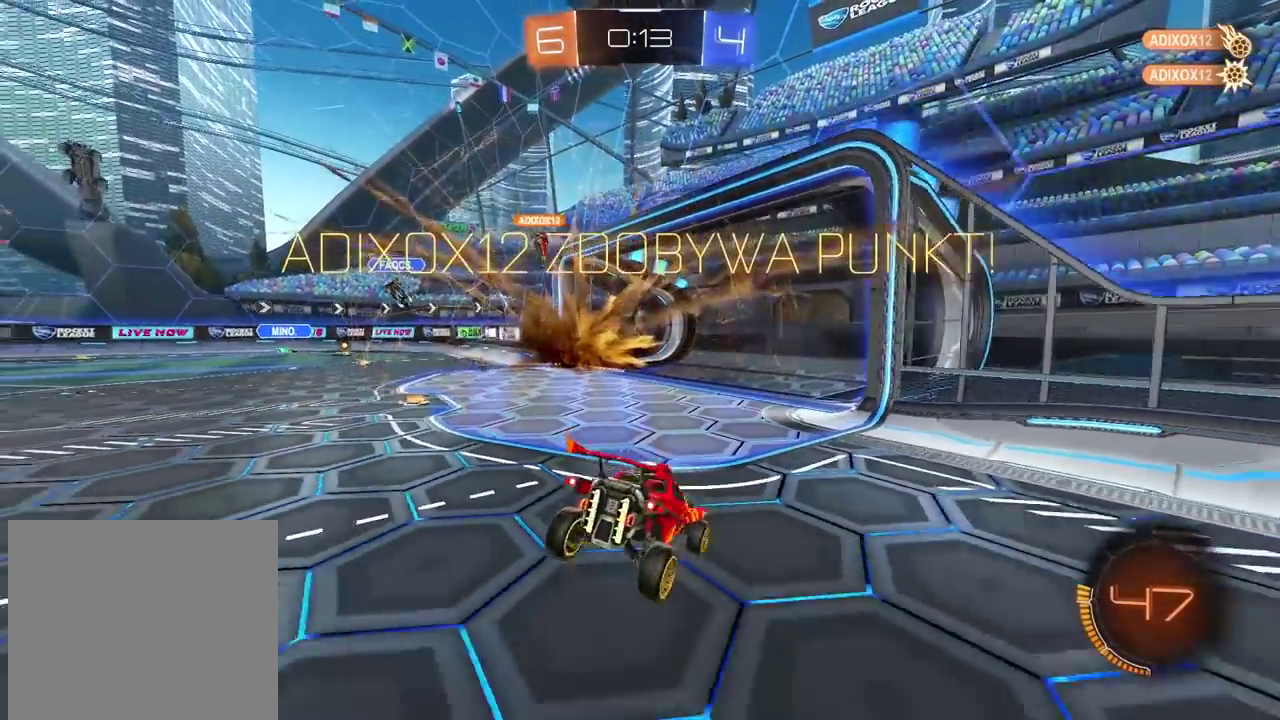
{"buttons": [], "left_stick": "center", "right_stick": "center", "events": []}
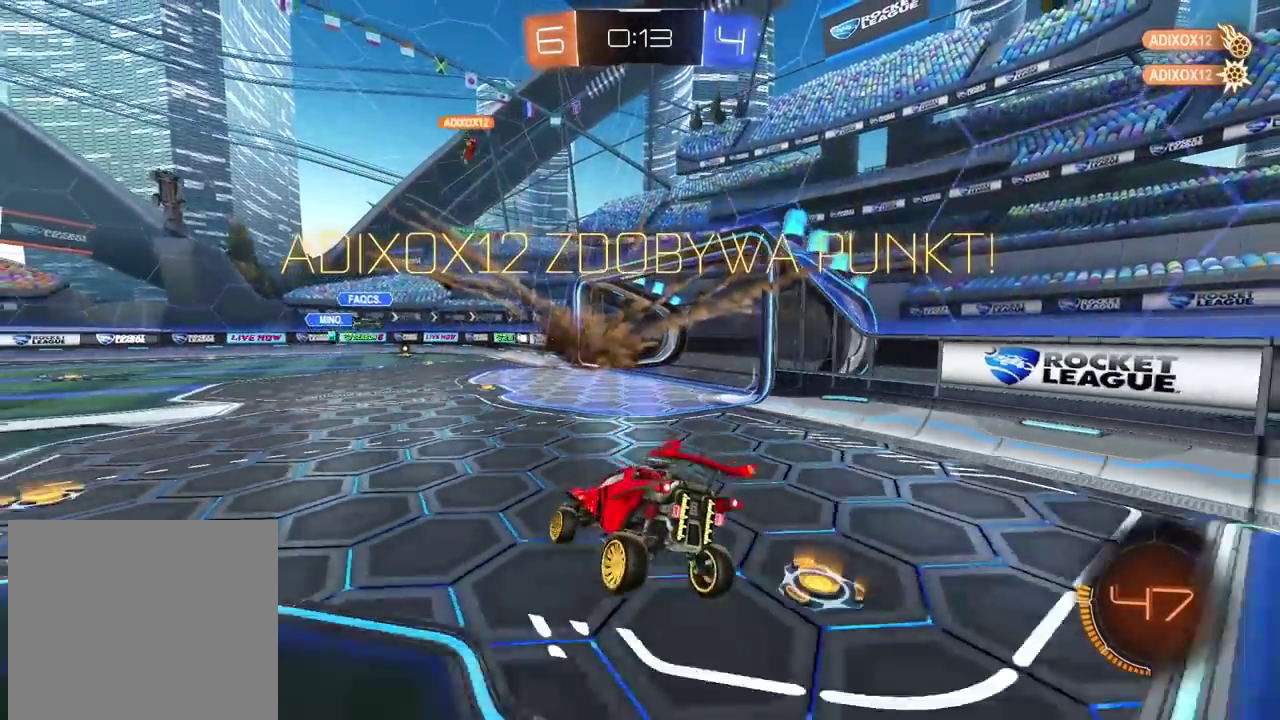
{"buttons": [], "left_stick": "center", "right_stick": "center", "events": []}
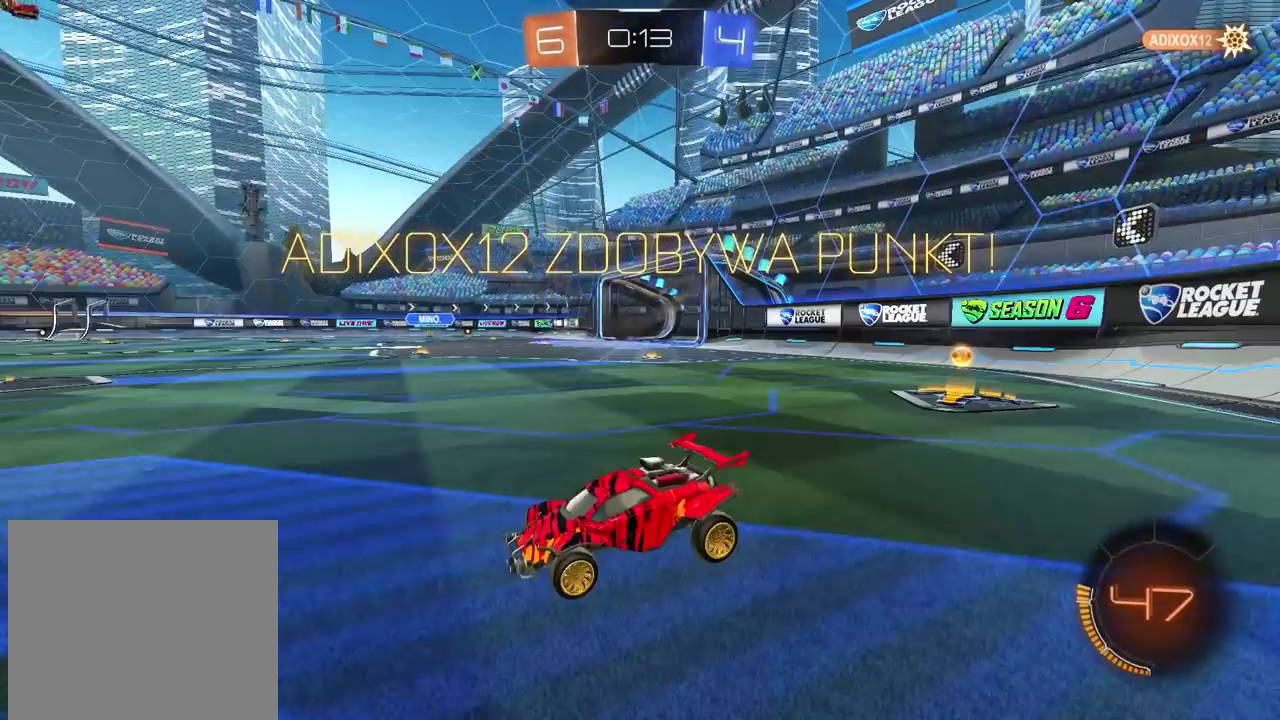
{"buttons": [], "left_stick": "center", "right_stick": "center", "events": []}
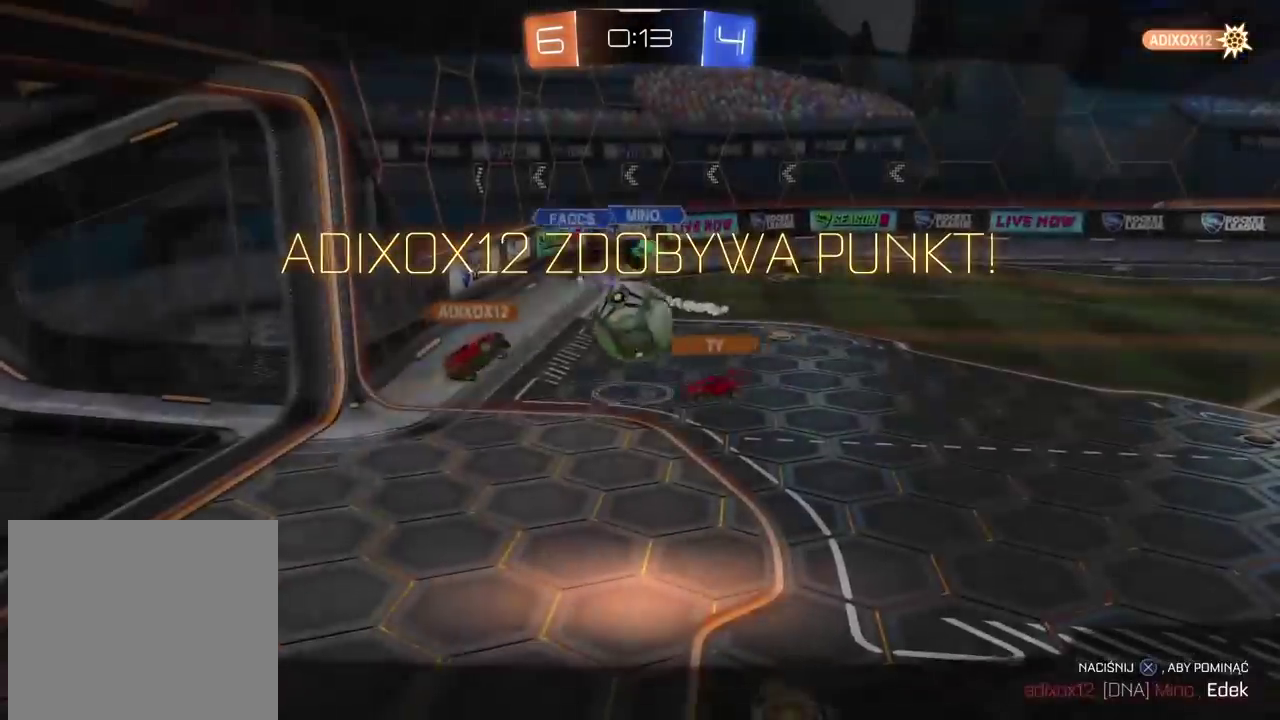
{"buttons": [], "left_stick": "center", "right_stick": "center", "events": []}
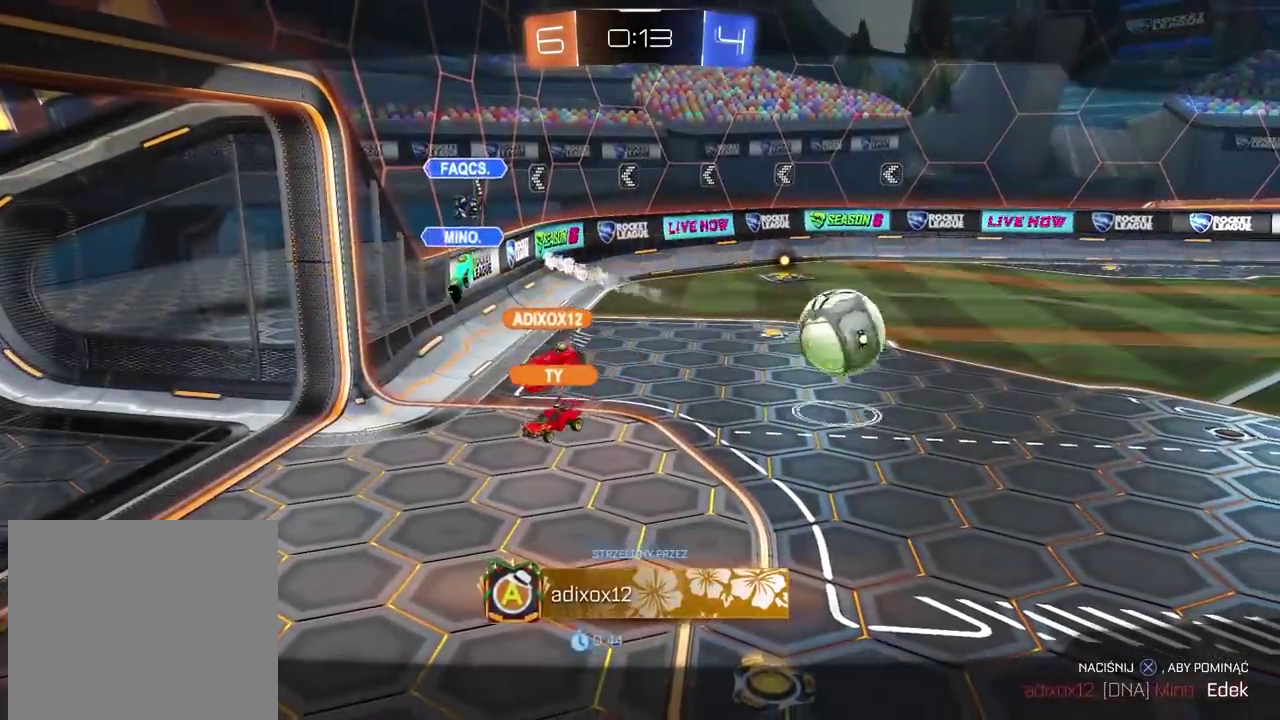
{"buttons": [], "left_stick": "center", "right_stick": "center", "events": []}
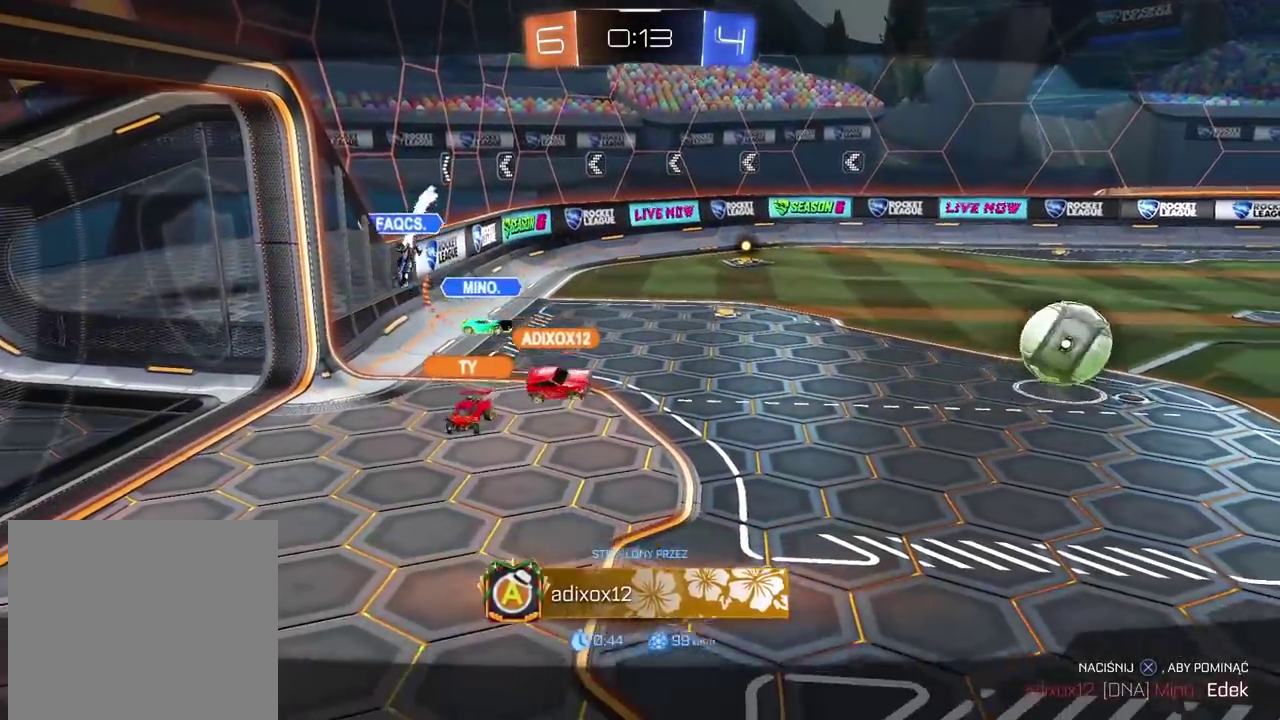
{"buttons": [], "left_stick": "center", "right_stick": "center", "events": [[100, "CROSS", "down"], [267, "CROSS", "up"], [333, "CROSS", "down"], [450, "CROSS", "up"]]}
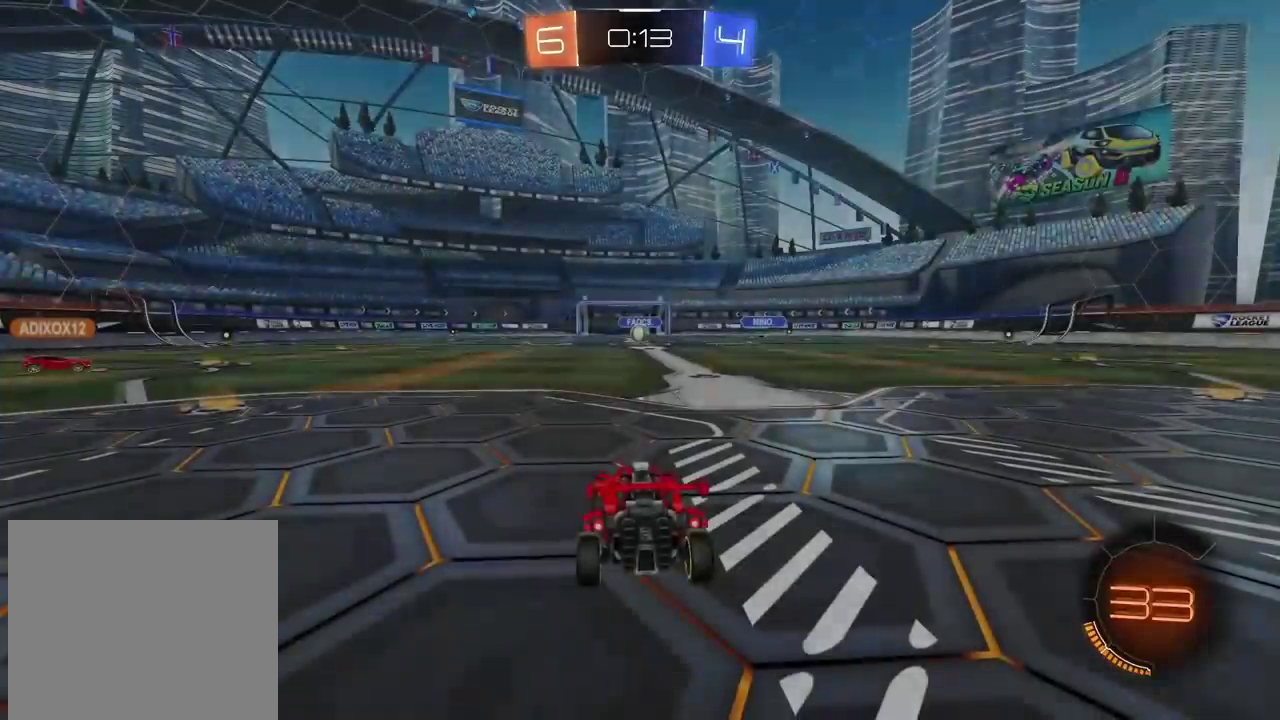
{"buttons": [], "left_stick": "center", "right_stick": "center", "events": [[17, "CROSS", "down"], [117, "CROSS", "up"], [200, "CROSS", "down"], [450, "CROSS", "up"]]}
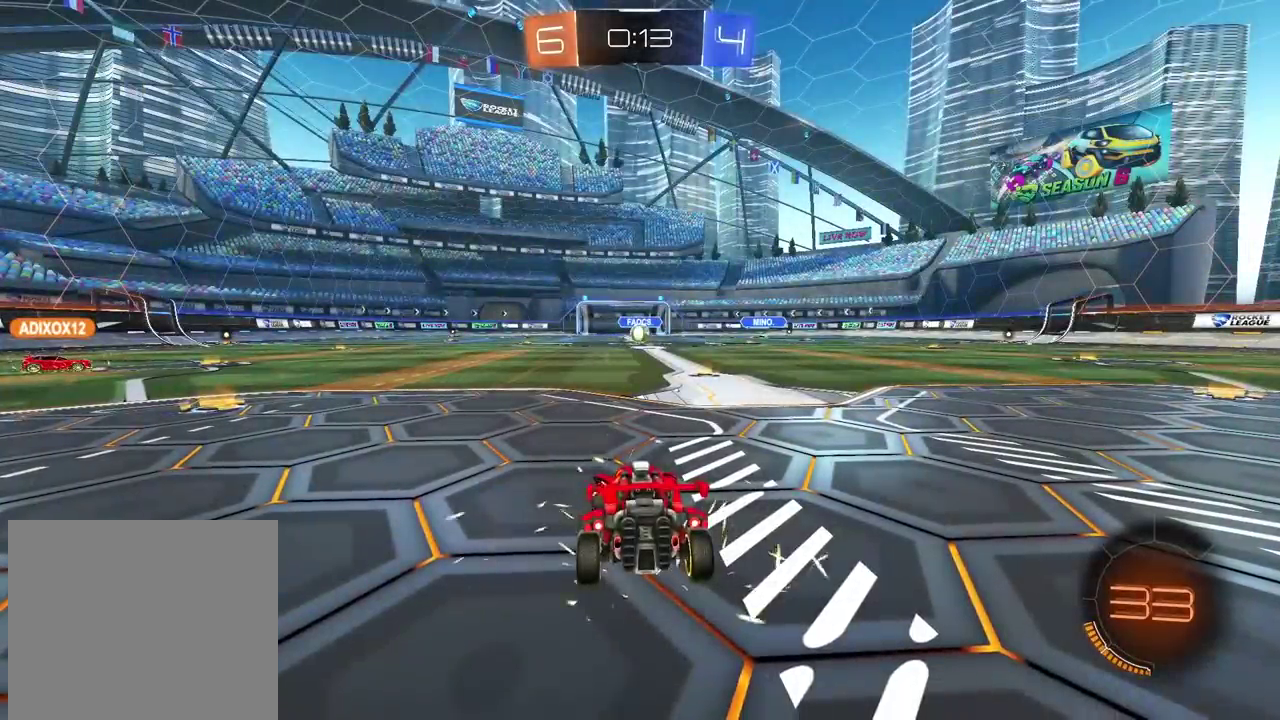
{"buttons": [], "left_stick": "center", "right_stick": "center", "events": [[67, "CROSS", "down"], [267, "CROSS", "up"]]}
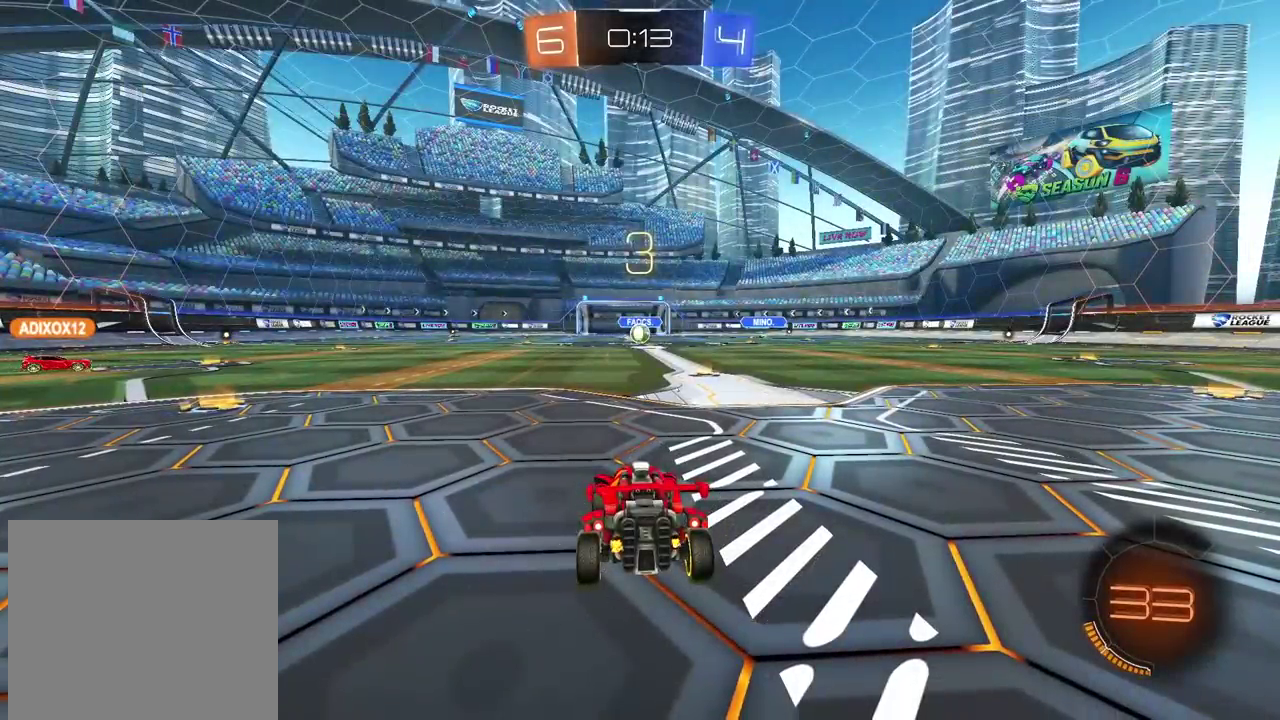
{"buttons": ["TRIANGLE"], "left_stick": "center", "right_stick": "center", "events": [[117, "TRIANGLE", "down"], [217, "TRIANGLE", "up"], [433, "TRIANGLE", "down"]]}
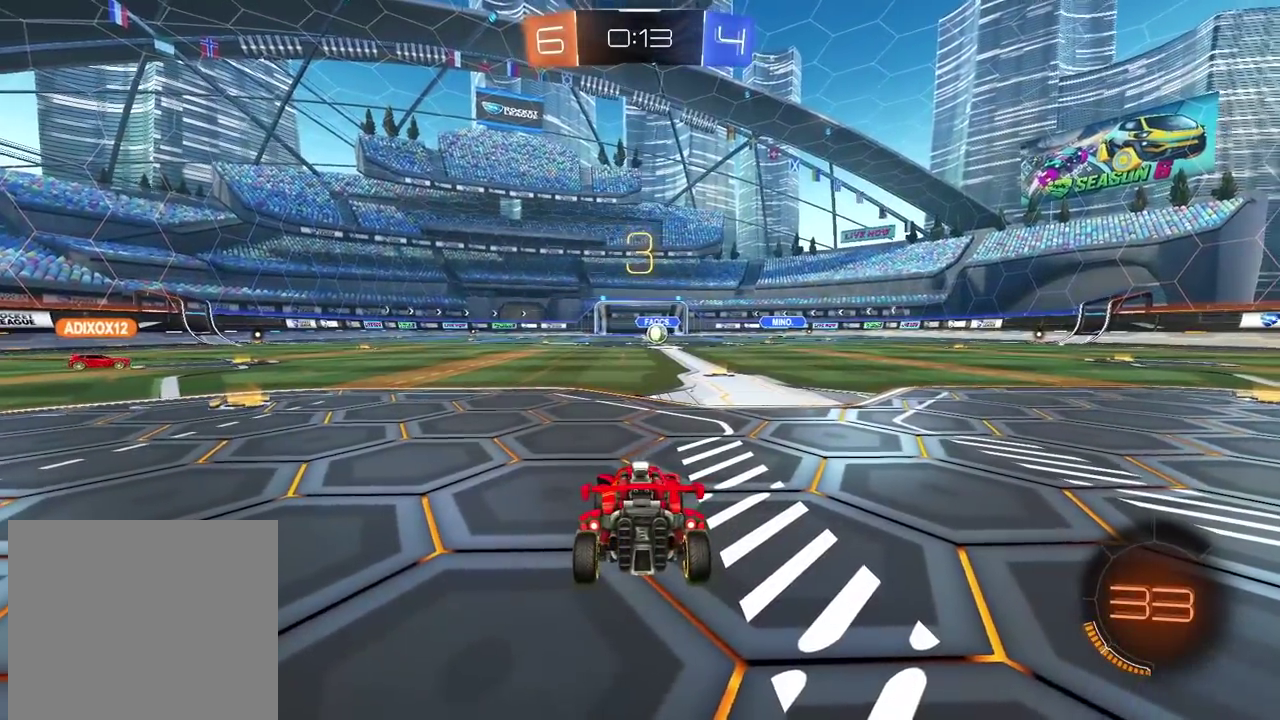
{"buttons": ["R2"], "left_stick": "center", "right_stick": "center", "events": [[17, "TRIANGLE", "up"], [67, "TRIANGLE", "down"], [167, "TRIANGLE", "up"], [217, "TRIANGLE", "down"], [283, "R2", "down"], [317, "TRIANGLE", "up"], [367, "TRIANGLE", "down"], [467, "TRIANGLE", "up"]]}
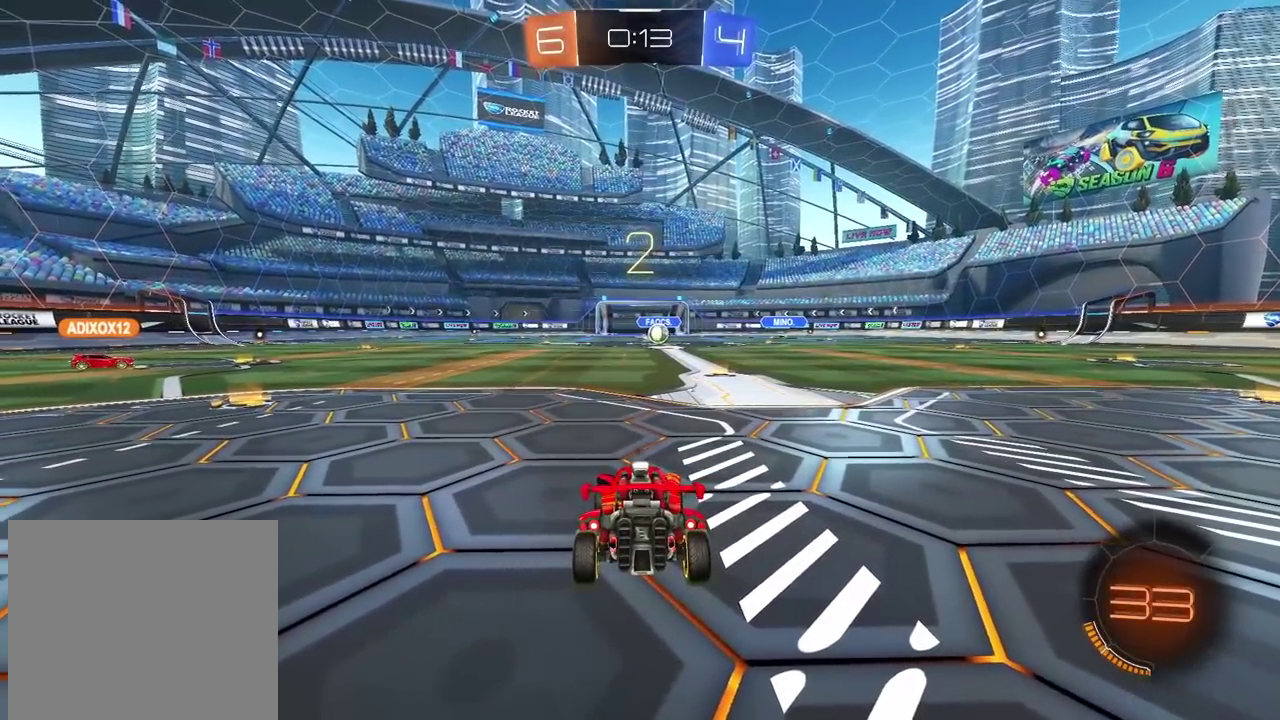
{"buttons": ["TRIANGLE", "R2"], "left_stick": "up-left", "right_stick": "center", "events": [[17, "TRIANGLE", "down"], [117, "TRIANGLE", "up"], [183, "TRIANGLE", "down"], [233, "TRIANGLE", "up"], [350, "TRIANGLE", "down"], [433, "TRIANGLE", "up"], [467, "left_stick", "up-left"], [483, "TRIANGLE", "down"]]}
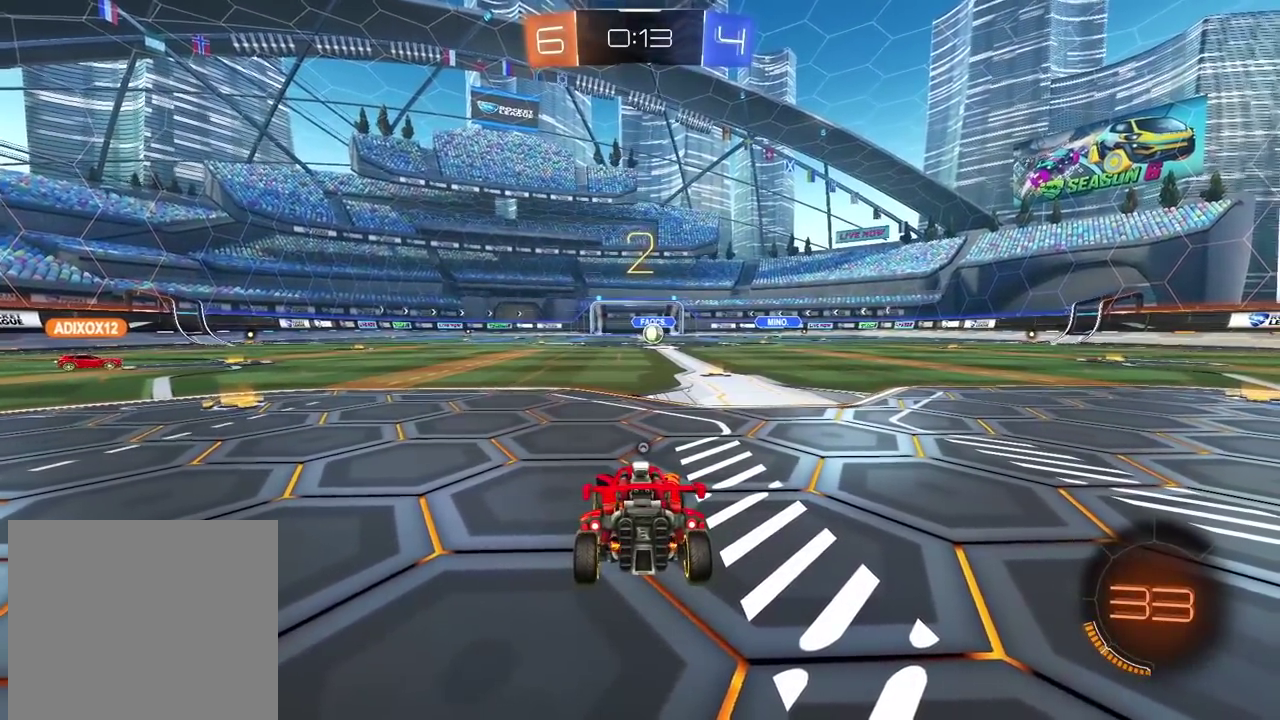
{"buttons": ["TRIANGLE", "R2"], "left_stick": "up-left", "right_stick": "center", "events": [[83, "TRIANGLE", "up"], [167, "TRIANGLE", "down"], [233, "TRIANGLE", "up"], [300, "TRIANGLE", "down"], [400, "TRIANGLE", "up"], [450, "TRIANGLE", "down"]]}
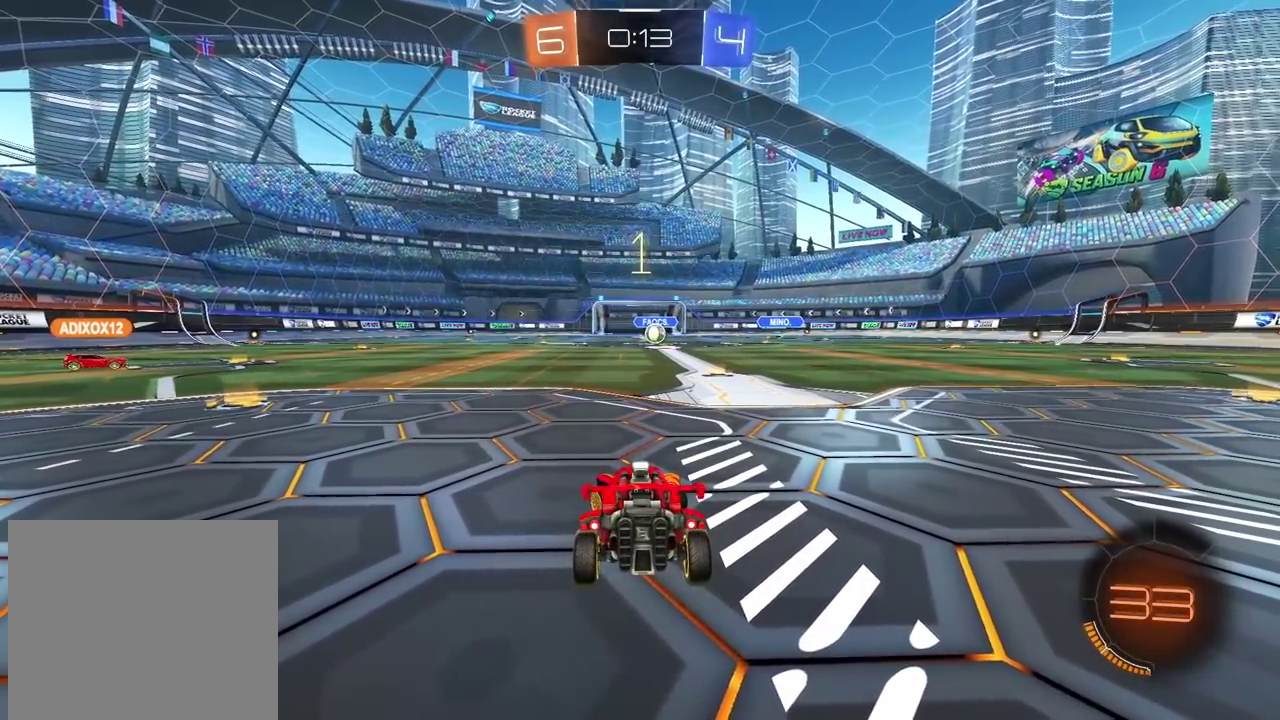
{"buttons": ["R2"], "left_stick": "center", "right_stick": "center", "events": [[50, "TRIANGLE", "up"], [100, "left_stick", "center"], [117, "TRIANGLE", "down"], [183, "TRIANGLE", "up"], [283, "TRIANGLE", "down"], [350, "TRIANGLE", "up"]]}